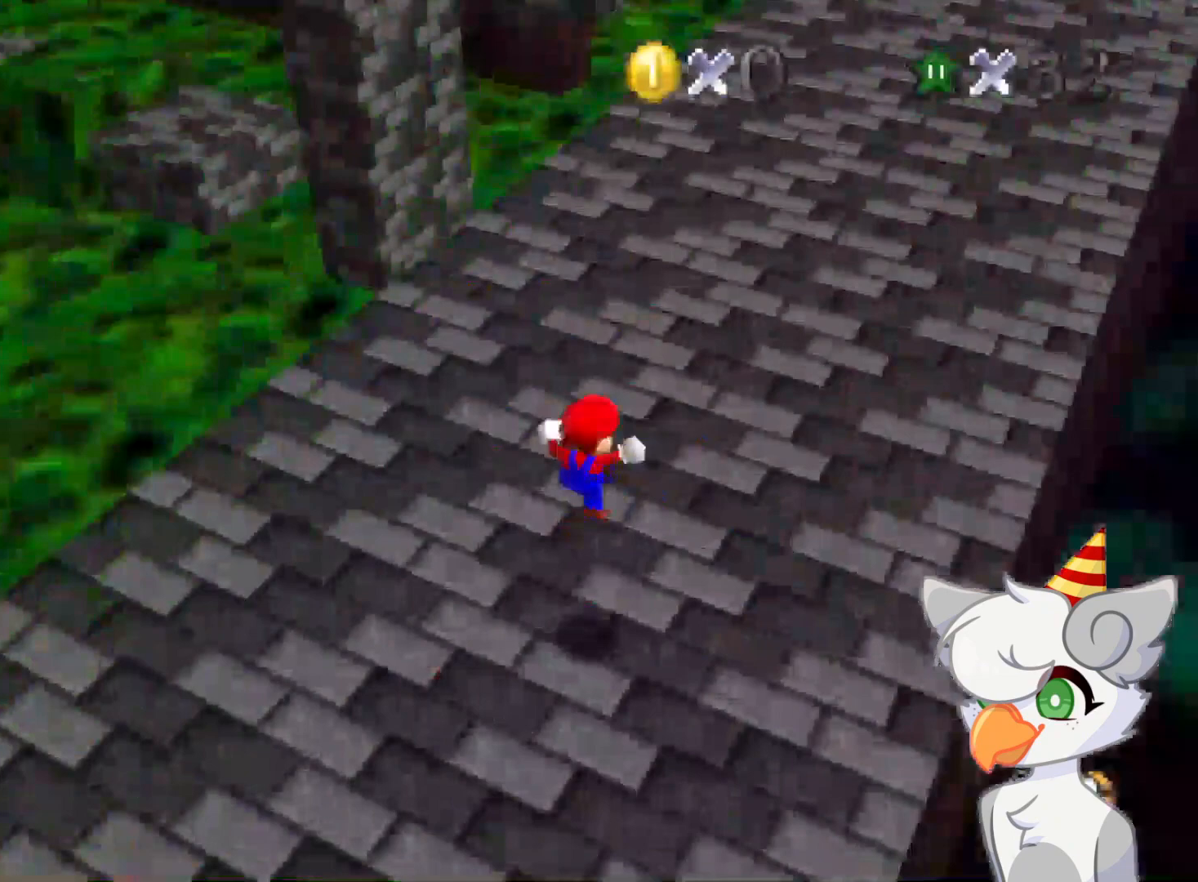
Gameplay with a controller (Nintendo layout); each line is a JSON object with the inputs held at the frame after it. "events" lists button and stick changes between this image and that frame as [ms after this image, input, new state], when the widget could be followed in between. Not read: L3 R3.
{"buttons": [], "left_stick": "left", "events": [[21, "left_stick", "left"], [42, "C_RIGHT", "up"], [104, "C_RIGHT", "down"], [187, "C_DOWN", "down"], [208, "C_DOWN", "up"], [250, "C_RIGHT", "up"]]}
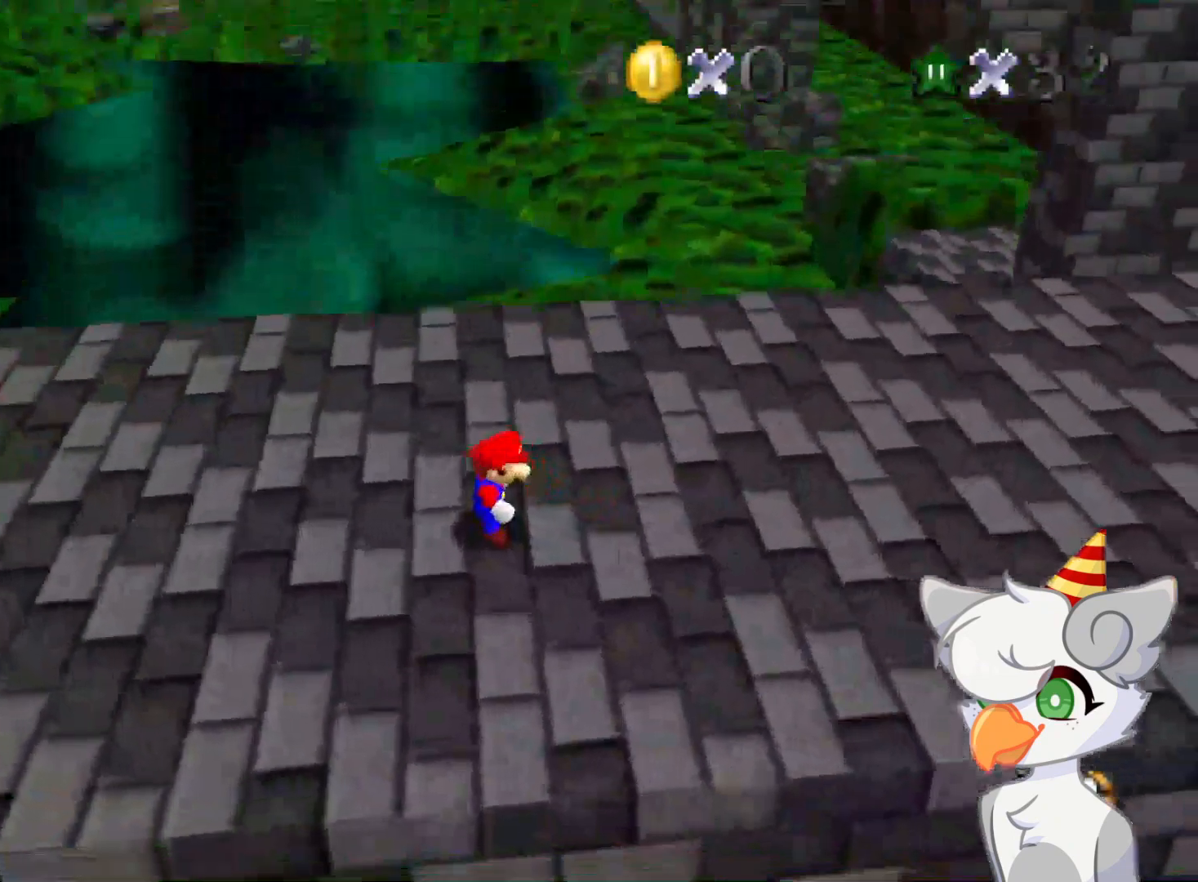
{"buttons": ["A", "Z"], "left_stick": "left", "events": [[396, "Z", "down"], [416, "A", "down"]]}
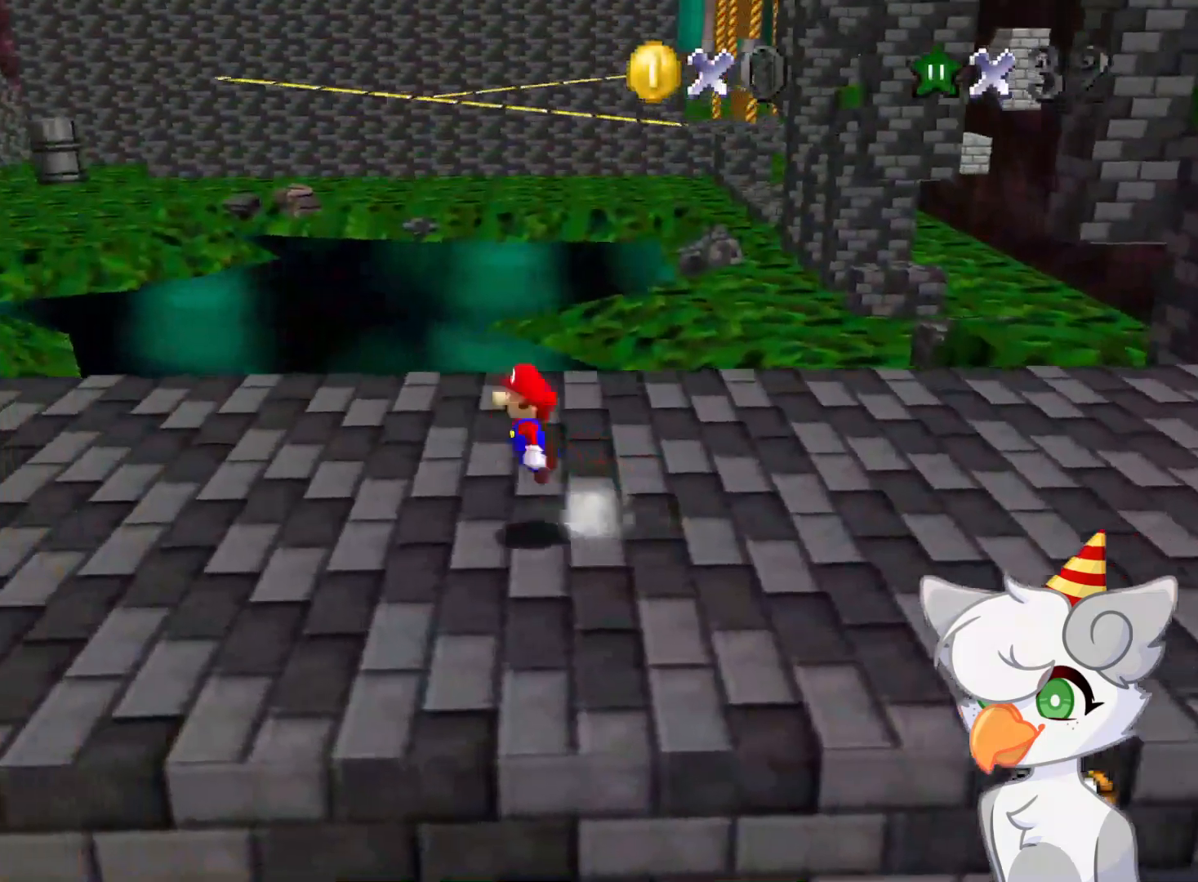
{"buttons": ["Z"], "left_stick": "left", "events": [[41, "A", "up"], [187, "C_RIGHT", "down"], [229, "C_DOWN", "down"], [250, "C_DOWN", "up"], [333, "C_RIGHT", "up"]]}
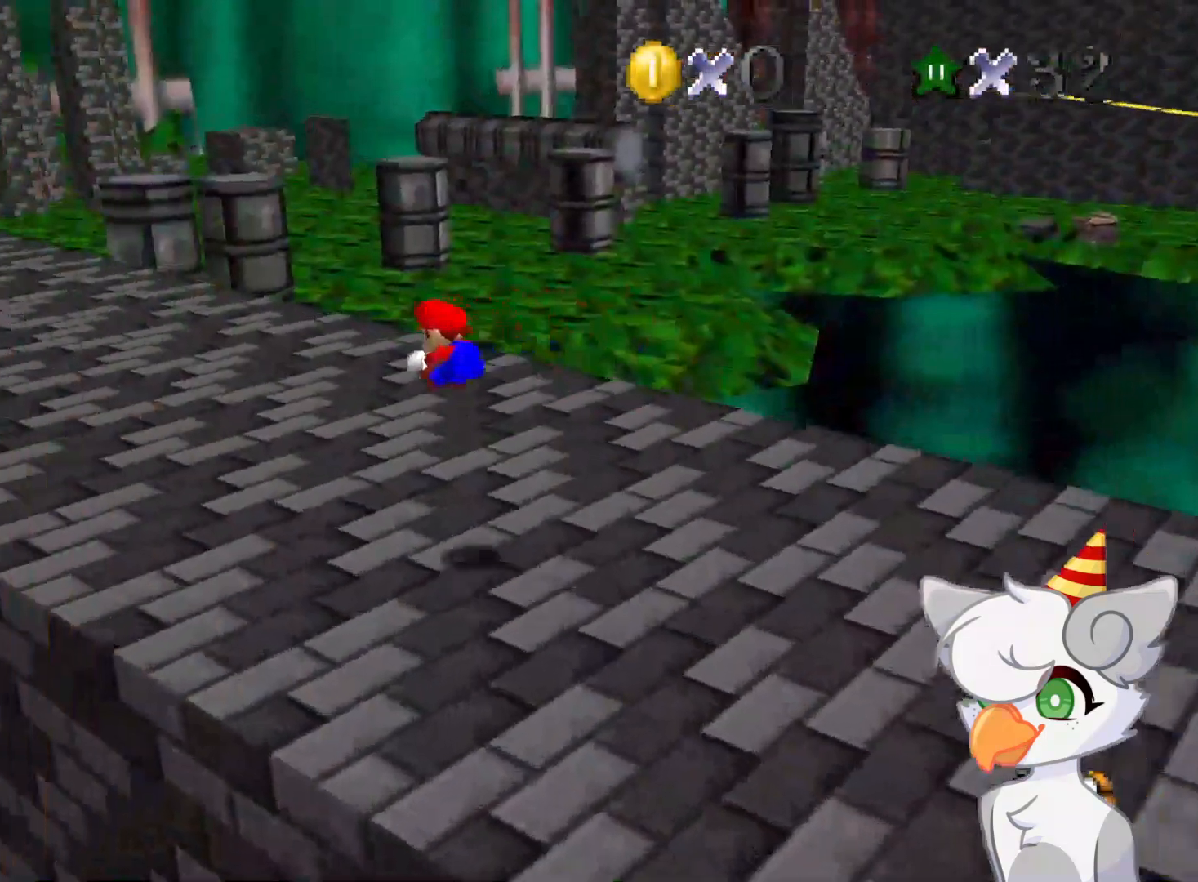
{"buttons": [], "left_stick": "up-left", "events": [[21, "left_stick", "up-left"], [62, "Z", "up"]]}
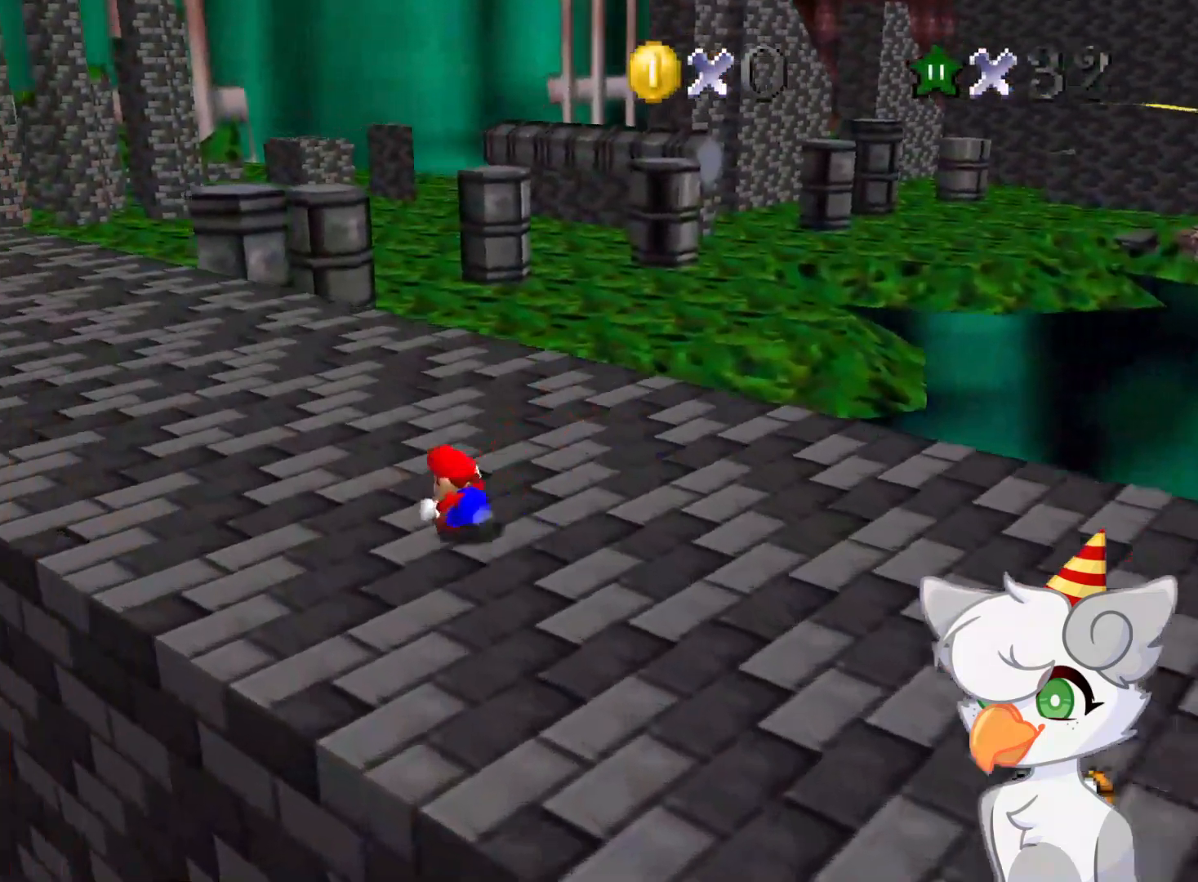
{"buttons": [], "left_stick": "up-left", "events": [[271, "A", "down"], [271, "B", "down"], [437, "A", "up"], [458, "B", "up"]]}
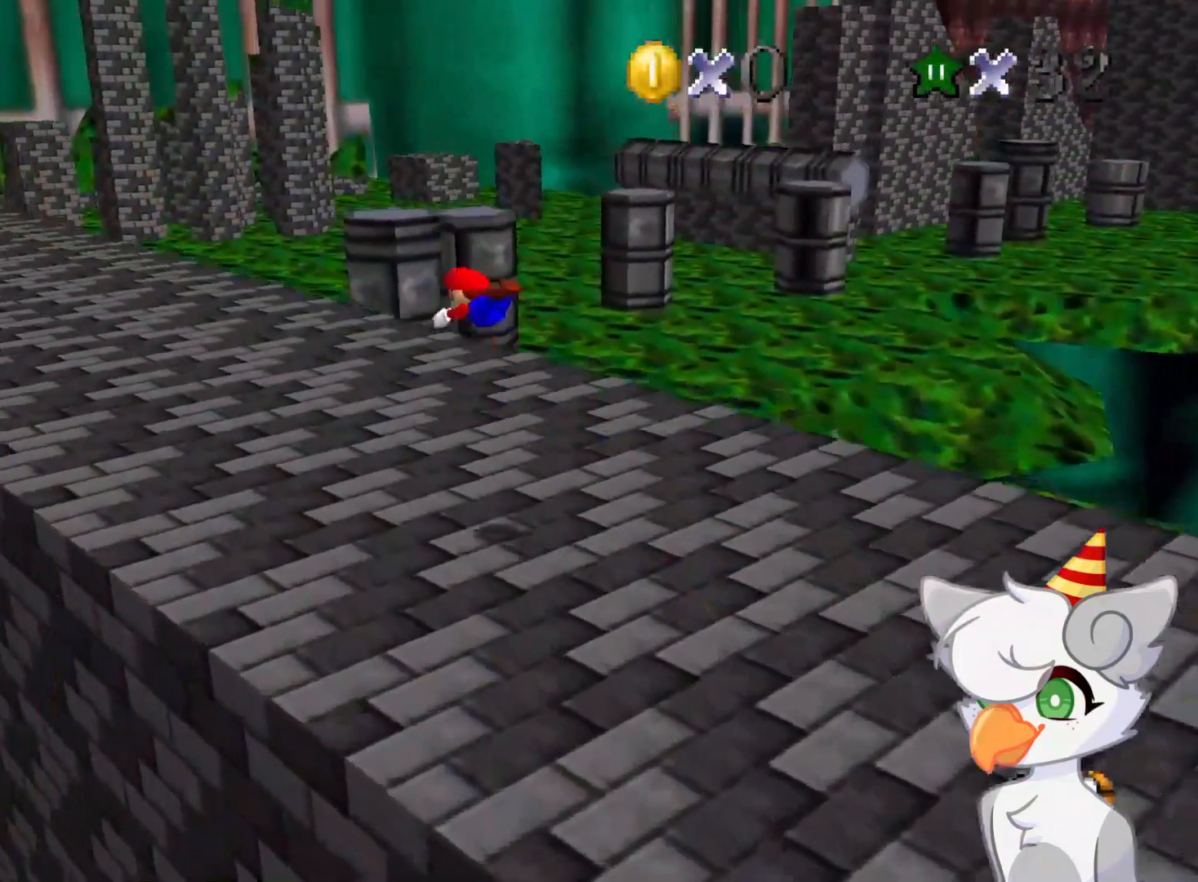
{"buttons": [], "left_stick": "up-left", "events": []}
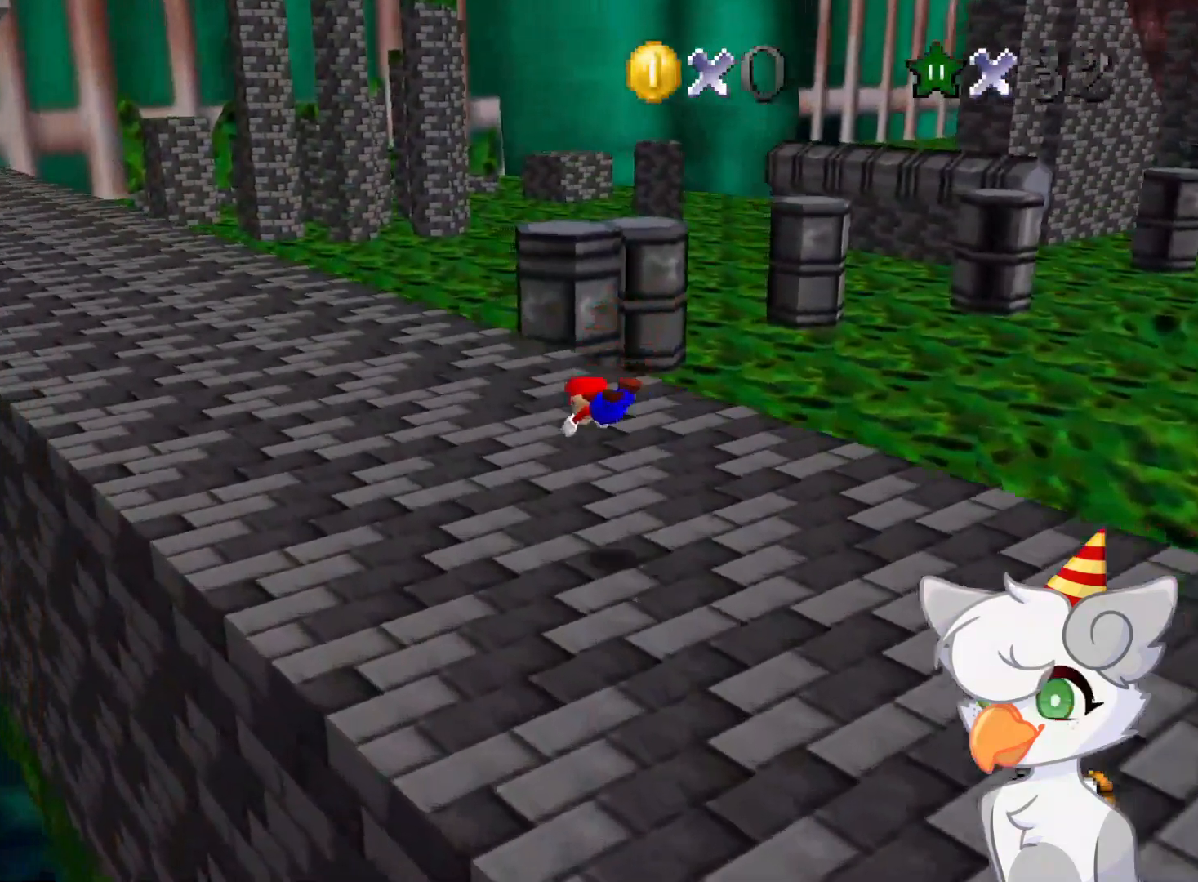
{"buttons": [], "left_stick": "up-left", "events": [[166, "B", "down"], [291, "B", "up"]]}
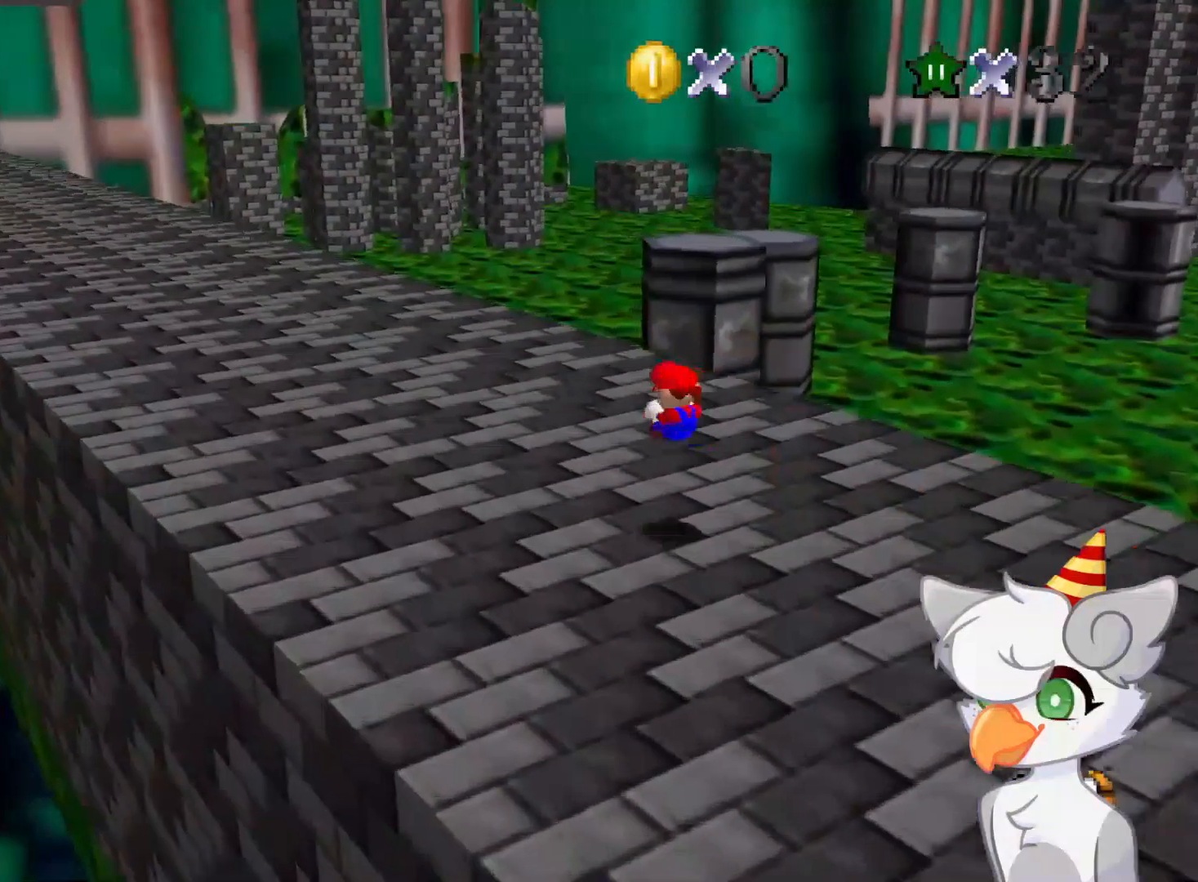
{"buttons": [], "left_stick": "up-left", "events": [[291, "B", "down"], [416, "B", "up"]]}
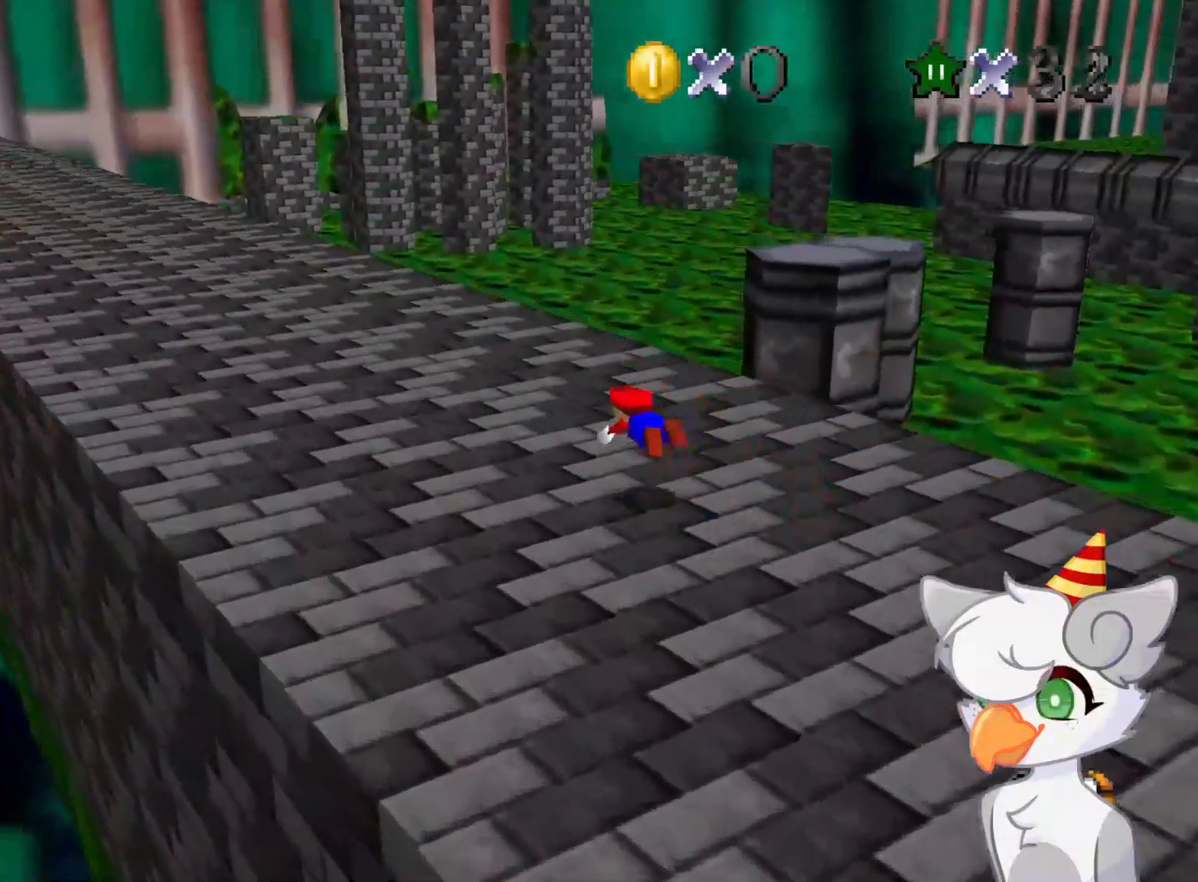
{"buttons": ["C_LEFT"], "left_stick": "up-left", "events": [[187, "B", "down"], [250, "B", "up"], [354, "C_DOWN", "down"], [354, "C_LEFT", "down"], [479, "C_DOWN", "up"]]}
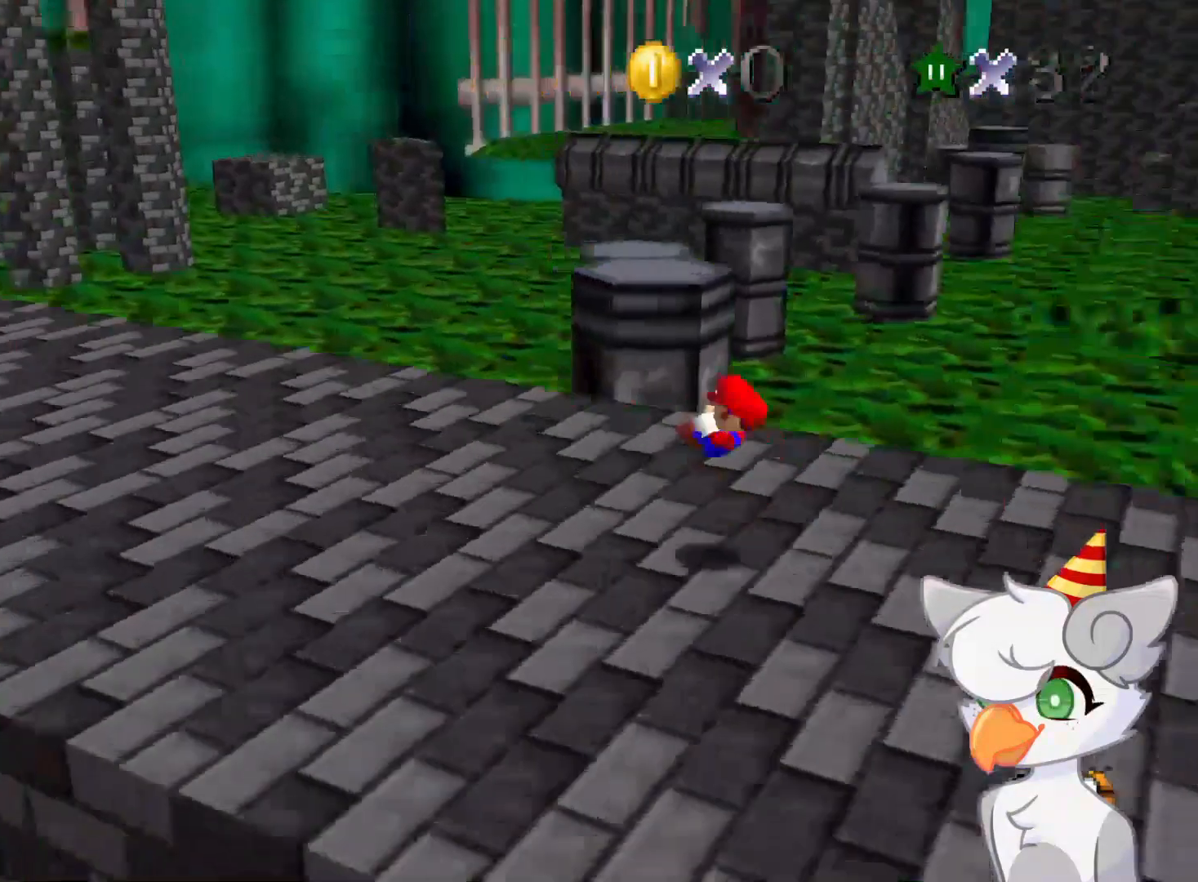
{"buttons": [], "left_stick": "left", "events": [[21, "C_LEFT", "up"], [83, "left_stick", "left"]]}
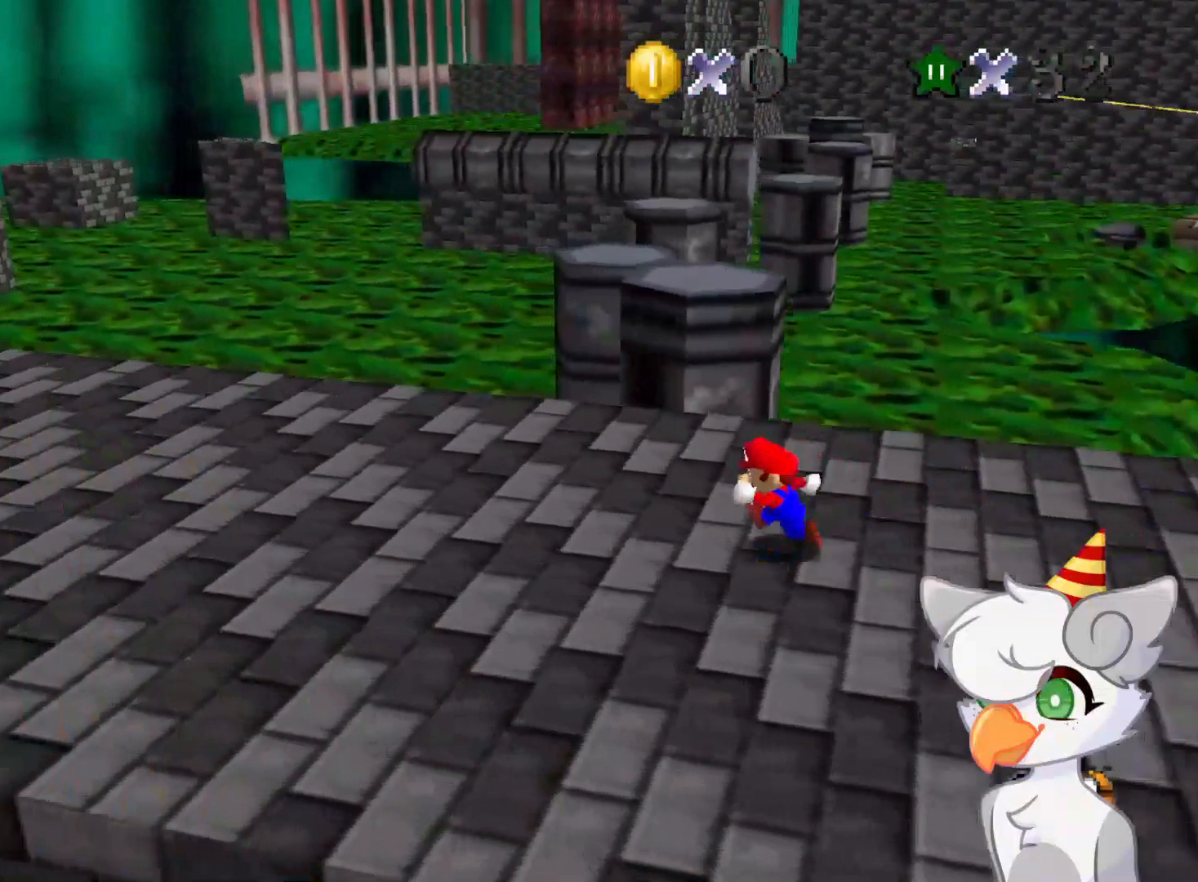
{"buttons": [], "left_stick": "left", "events": []}
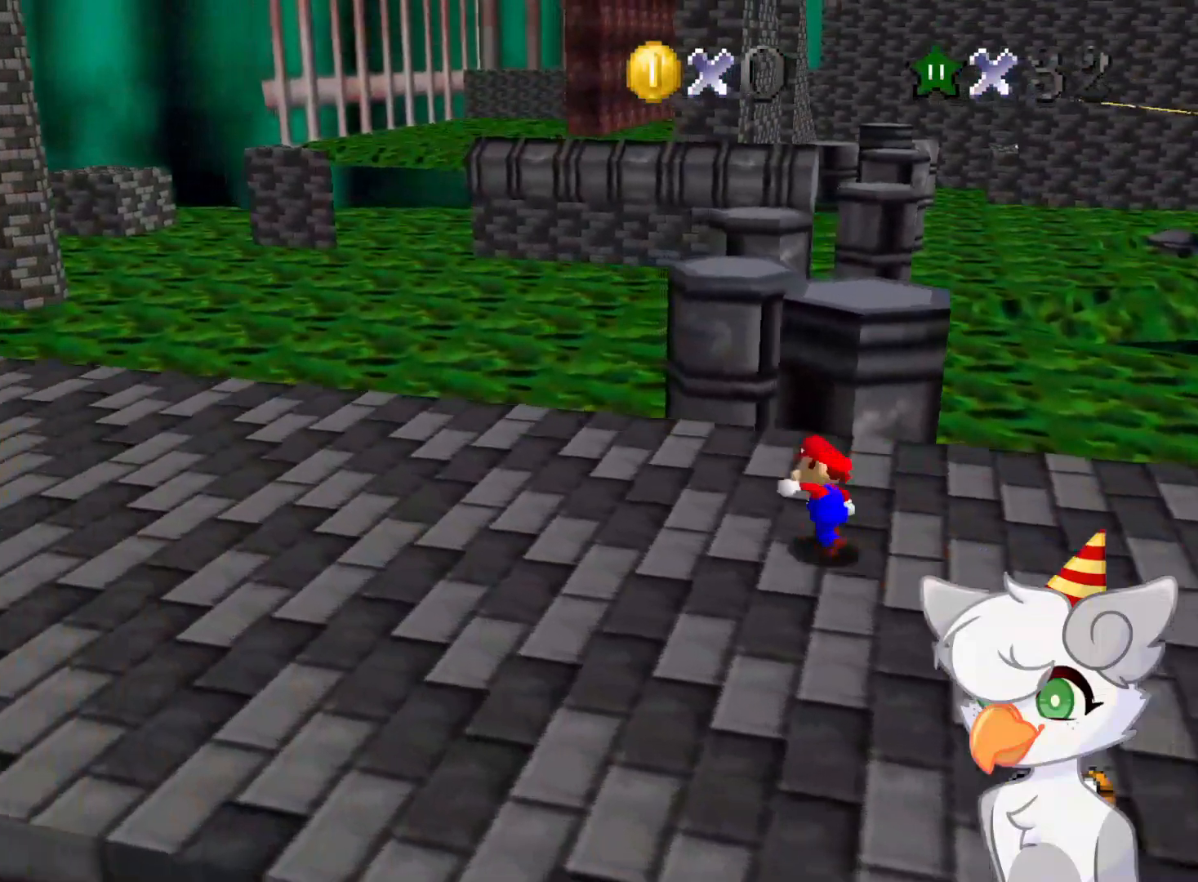
{"buttons": ["A", "Z"], "left_stick": "up", "events": [[62, "left_stick", "up"], [375, "Z", "down"], [458, "A", "down"]]}
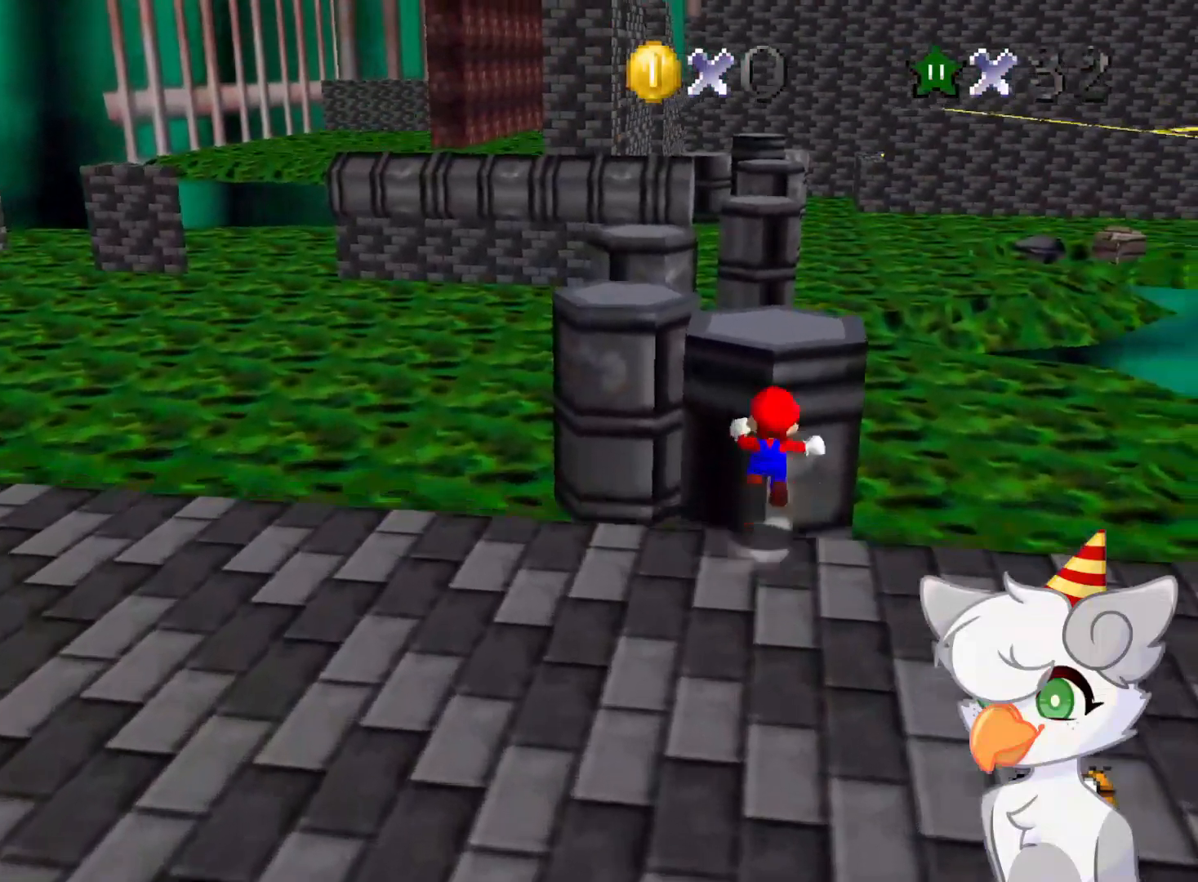
{"buttons": ["A", "Z"], "left_stick": "up", "events": []}
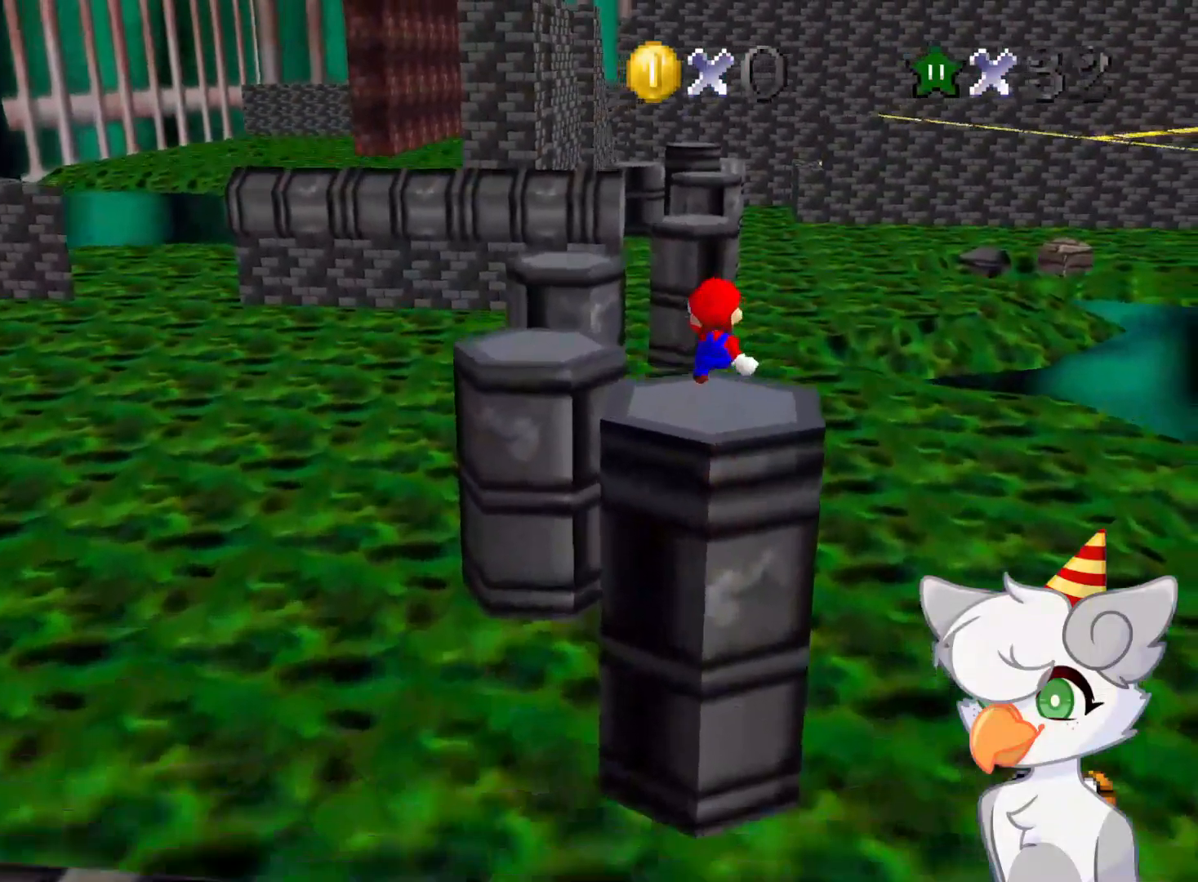
{"buttons": [], "left_stick": "center", "events": [[396, "A", "up"], [416, "Z", "up"], [479, "left_stick", "center"]]}
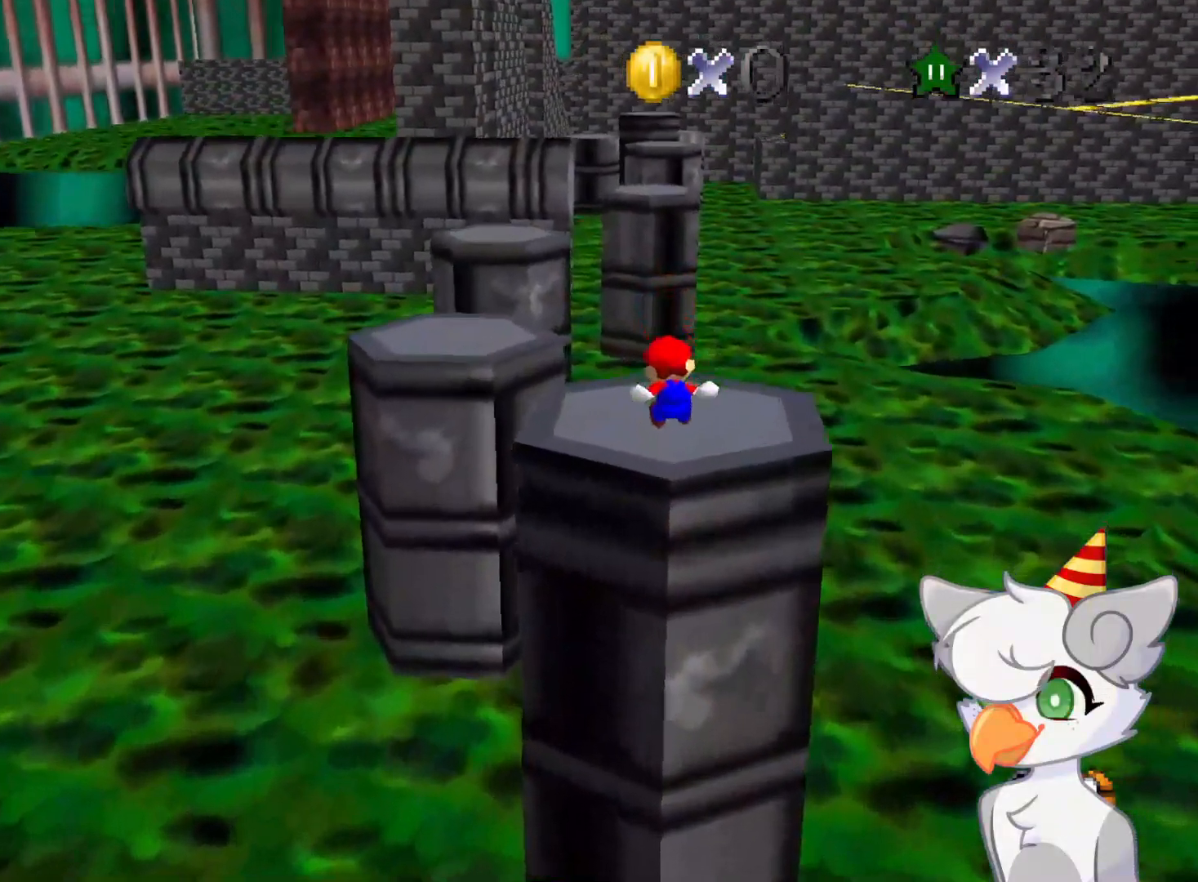
{"buttons": [], "left_stick": "up-left", "events": [[354, "left_stick", "up-left"]]}
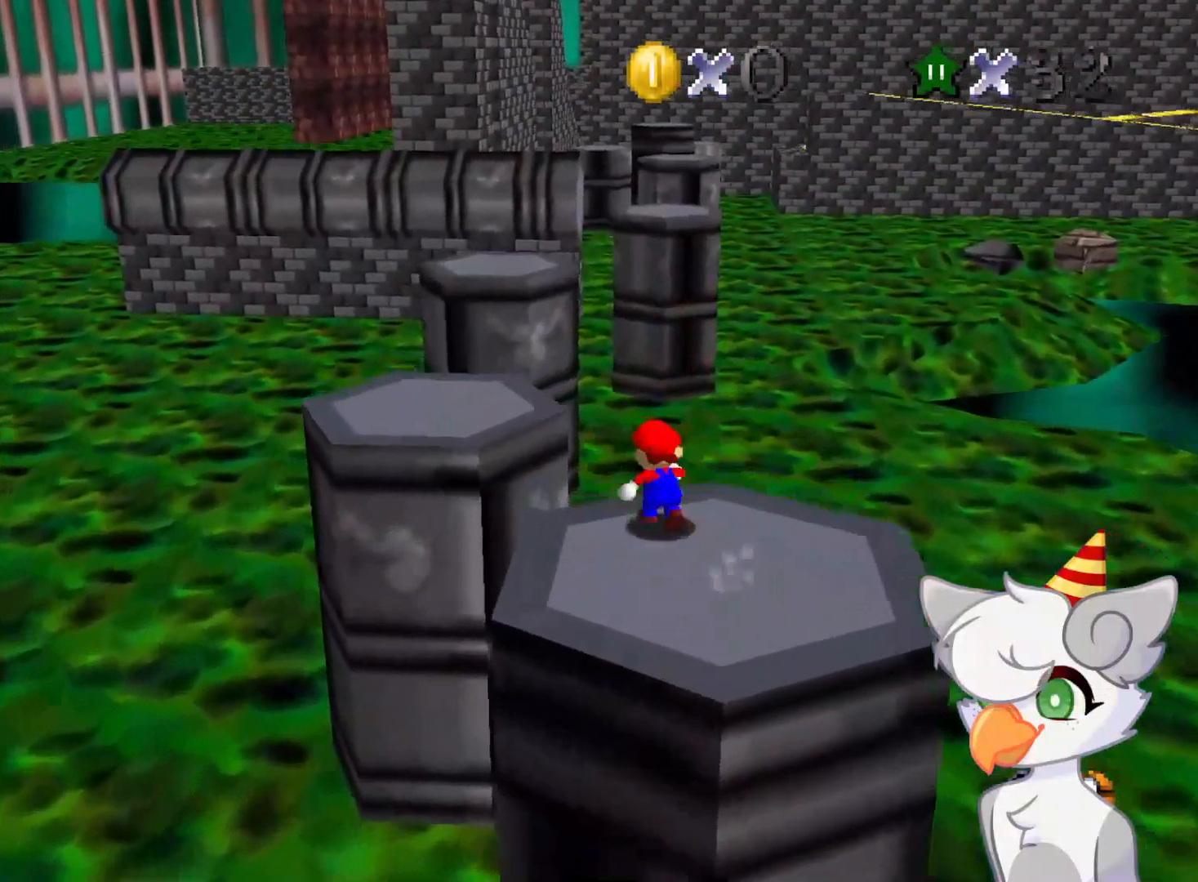
{"buttons": ["Z"], "left_stick": "down", "events": [[41, "Z", "down"], [83, "A", "down"], [166, "A", "up"], [250, "left_stick", "down"]]}
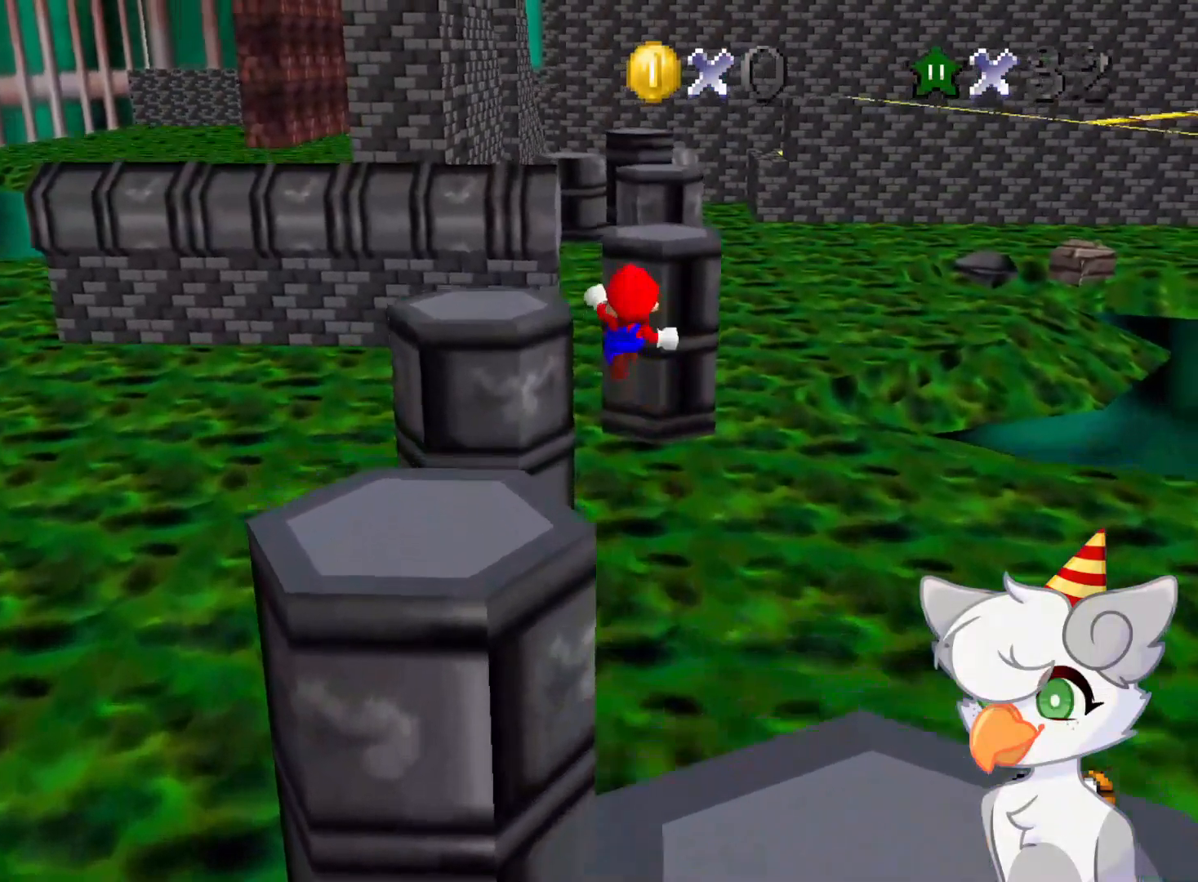
{"buttons": ["Z"], "left_stick": "down", "events": []}
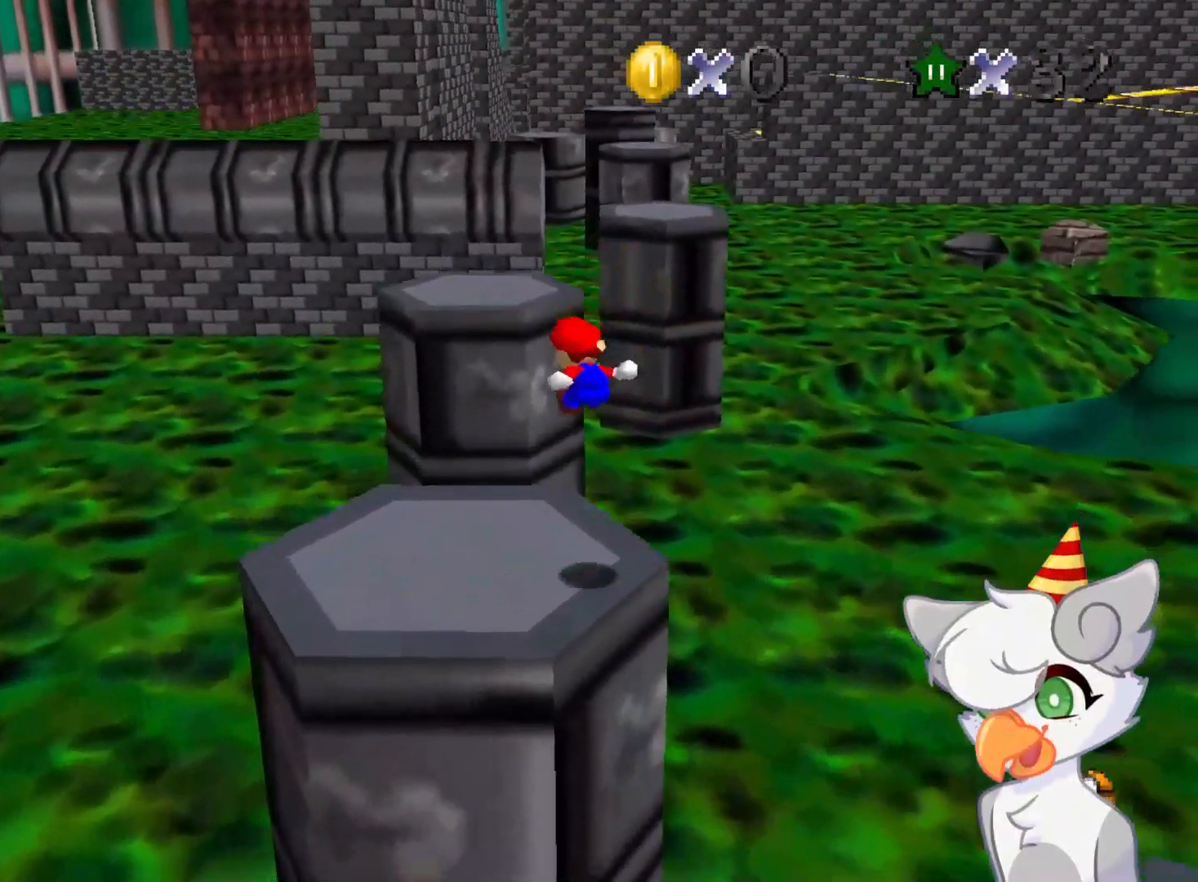
{"buttons": [], "left_stick": "up-left", "events": [[187, "Z", "up"], [229, "left_stick", "center"], [312, "left_stick", "left"], [375, "left_stick", "up-left"]]}
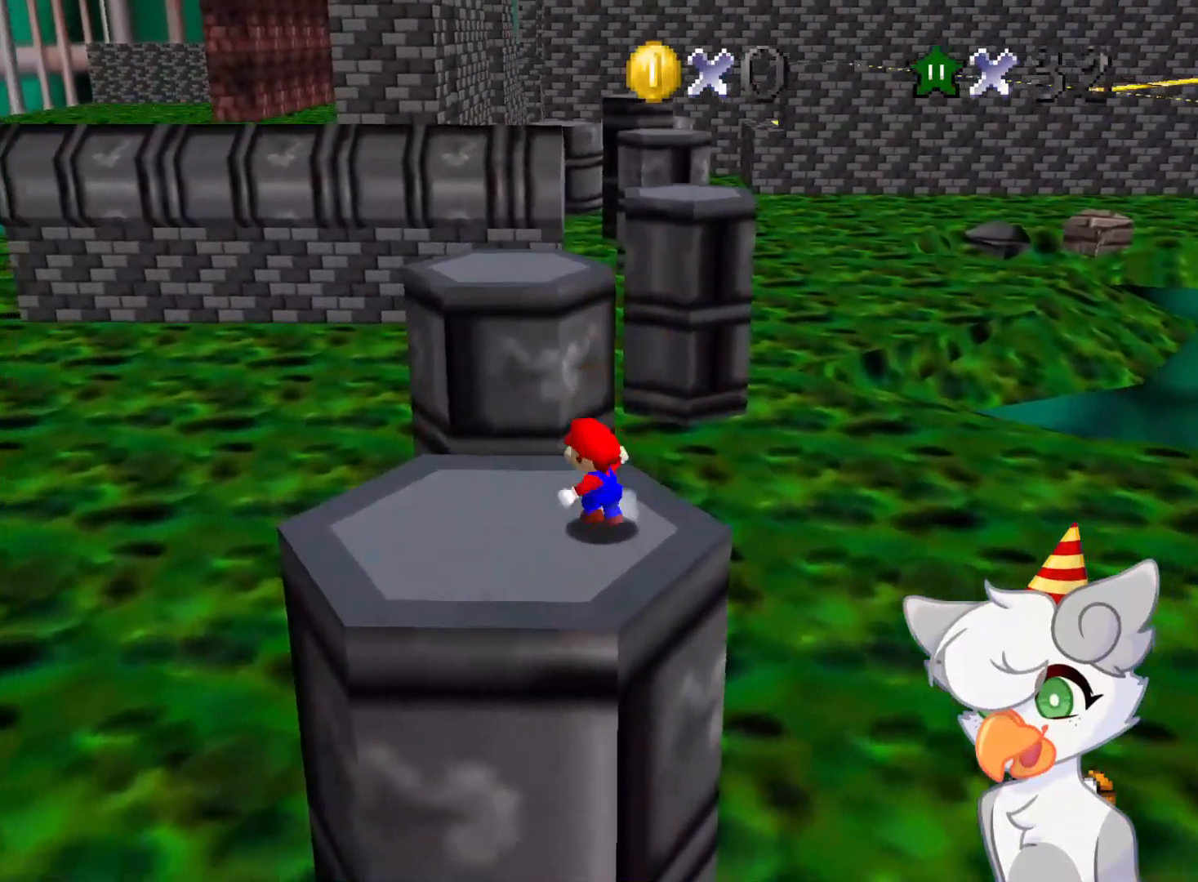
{"buttons": ["A", "Z"], "left_stick": "up", "events": [[291, "left_stick", "up"], [437, "Z", "down"], [458, "A", "down"]]}
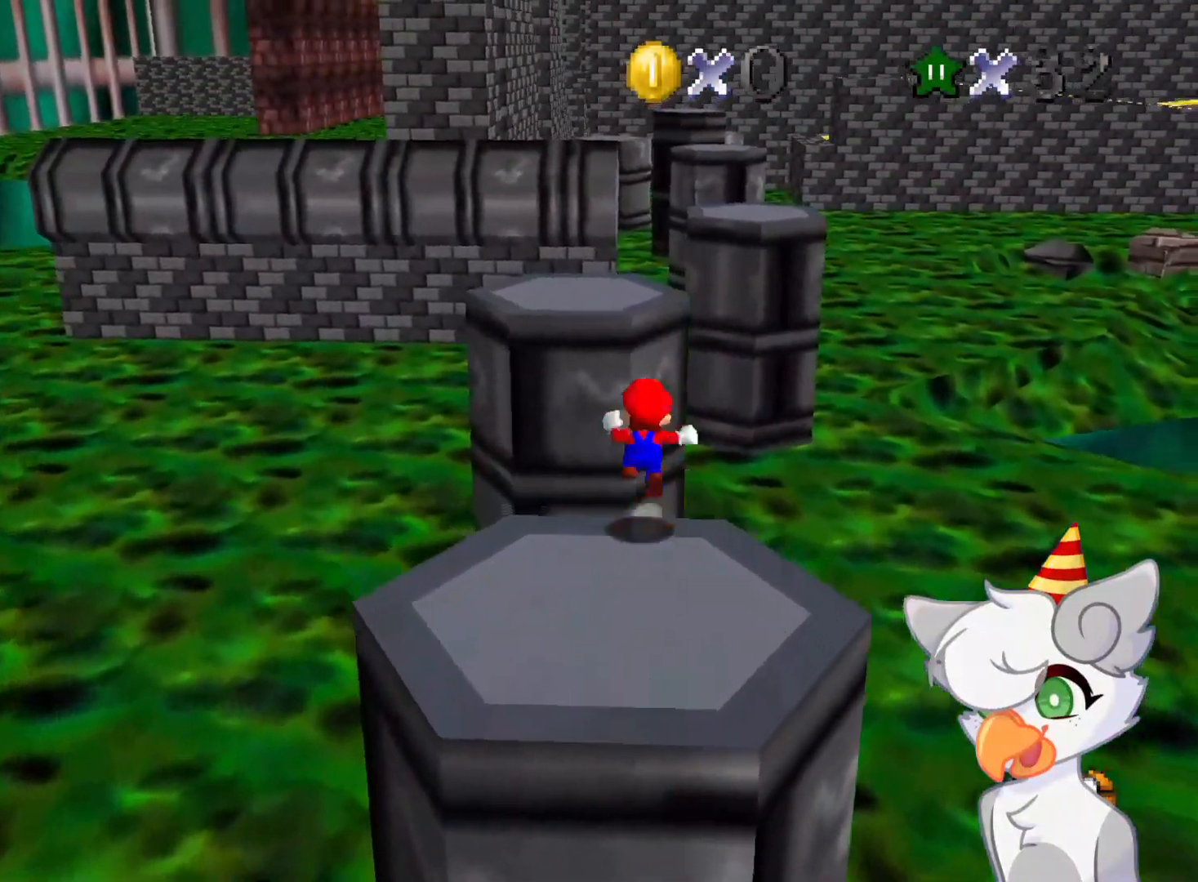
{"buttons": ["A", "Z"], "left_stick": "up-left", "events": [[375, "left_stick", "up-left"]]}
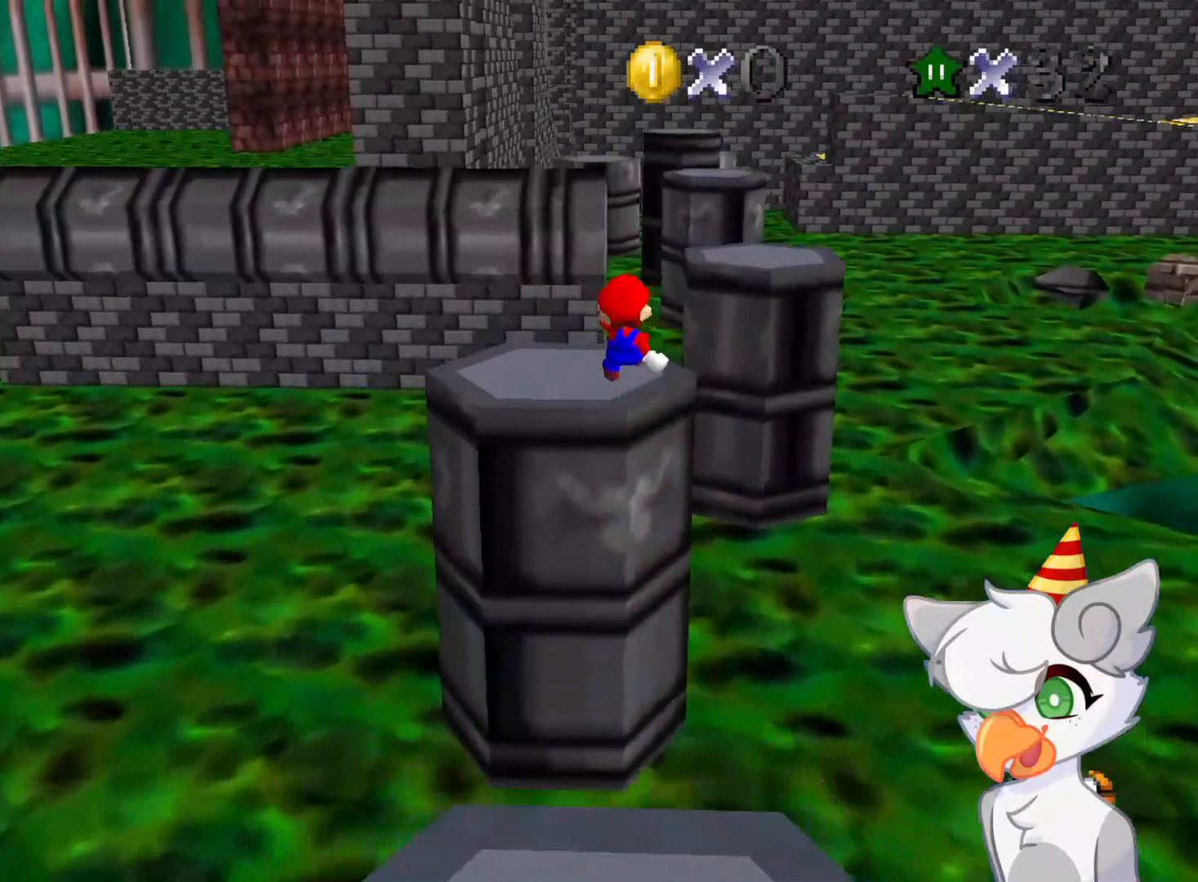
{"buttons": [], "left_stick": "center", "events": [[21, "A", "up"], [125, "left_stick", "left"], [437, "Z", "up"], [458, "left_stick", "center"]]}
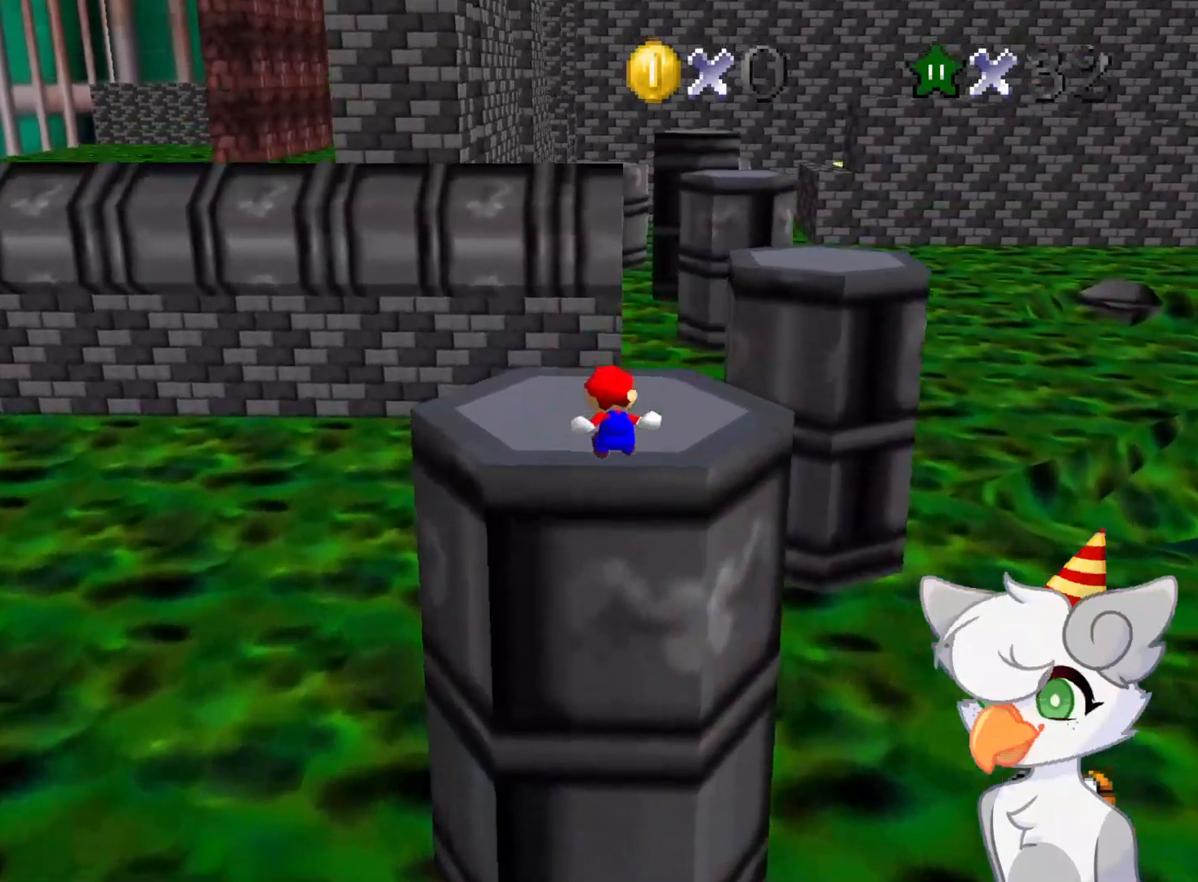
{"buttons": ["A", "Z"], "left_stick": "up", "events": [[125, "left_stick", "up-right"], [354, "Z", "down"], [396, "A", "down"], [479, "left_stick", "up"]]}
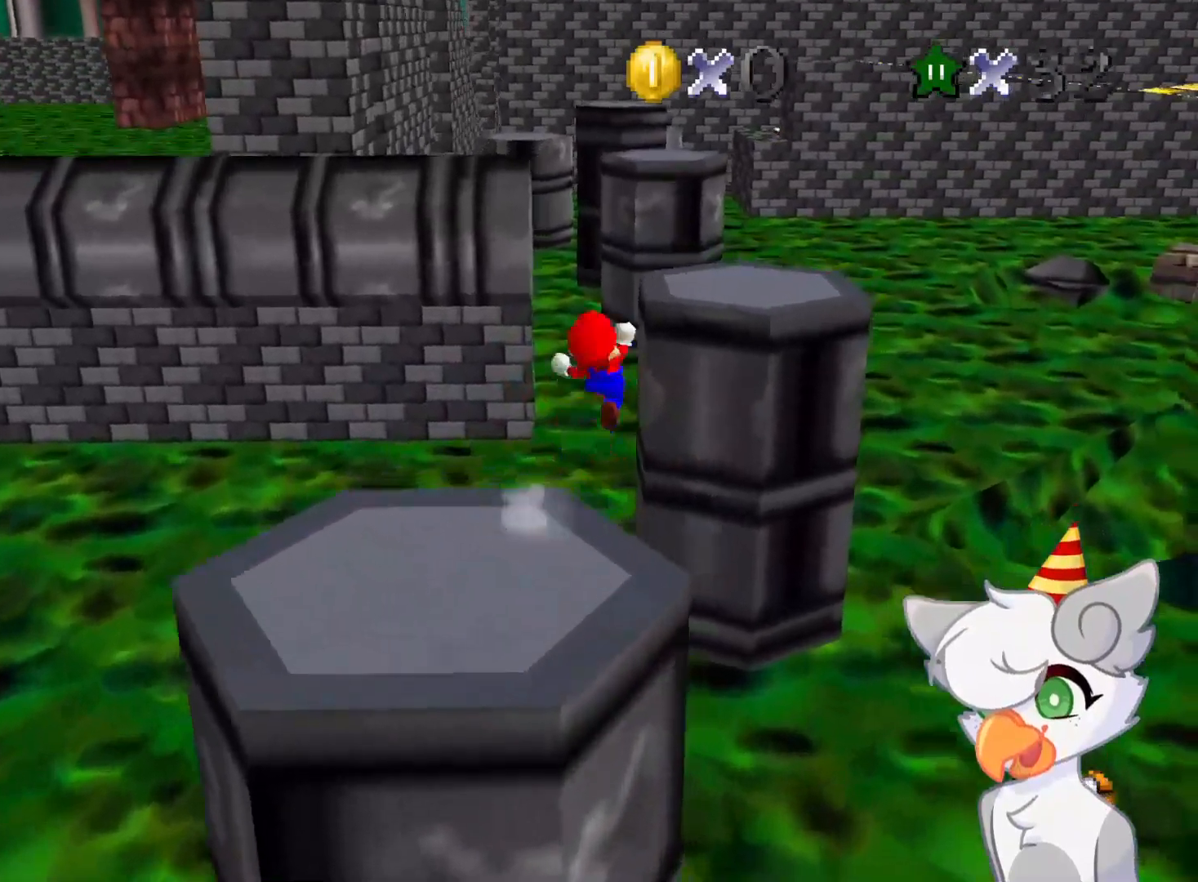
{"buttons": ["Z"], "left_stick": "left", "events": [[125, "A", "up"], [146, "left_stick", "up-left"], [271, "left_stick", "left"]]}